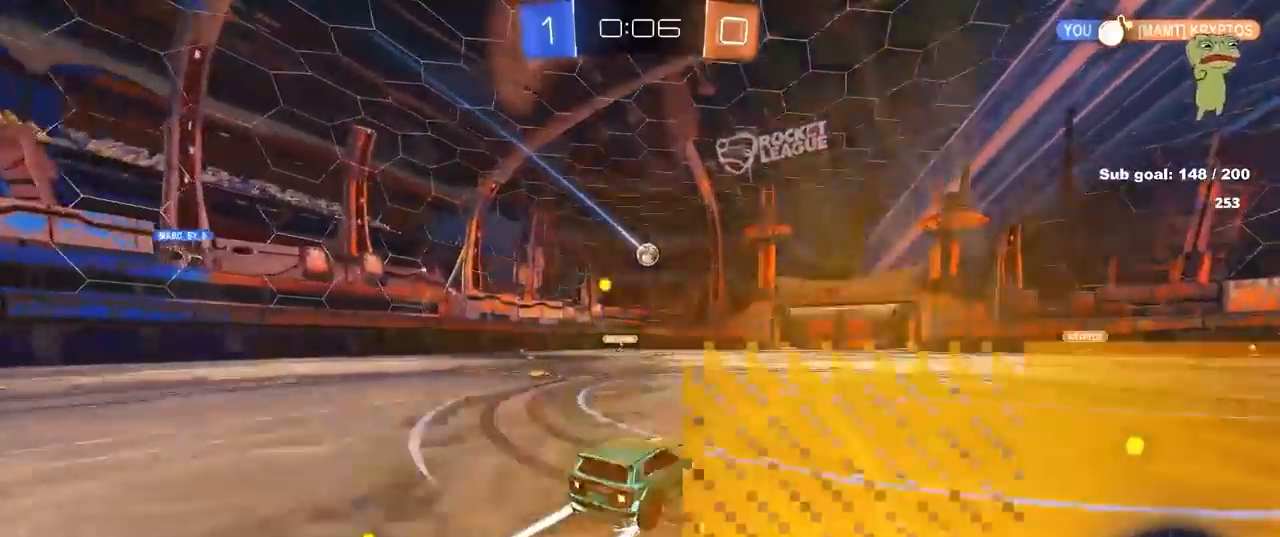
Gameplay with keyboard and mouse; each line is a JSON object with the keys and mouse buttons held at the frame after it. "events" lists presses ("down") and releases ("up") of "1", "2", "3", "4", "5", "a", "alt", "c", "caps_lock", "ctrl", "d", "e", "f", "g", "q", "r", "s", "shift", "space", "t", "tab", "v", "w", "x", "z", "mouse_left", "mouse_wheel" and "mouse_right" between this image and that frame as [ms after this image, input, new state], when the widget could be followed in between. "mouse_left", "mouse_wheel", "mouse_right" = the "left", "wheel", "right" buttons of the "mouse" list. No other keys are recorded. "wheel" means that the mouse wheel is clicked or scrolled. "mouse_move" is the direction in which the mouse moves at that frame (one of eight, or "still"), when it could be read.
{"keys": ["w"], "mouse": [], "mouse_move": "still", "events": [[50, "a", "down"], [150, "a", "up"], [333, "d", "down"], [467, "d", "up"]]}
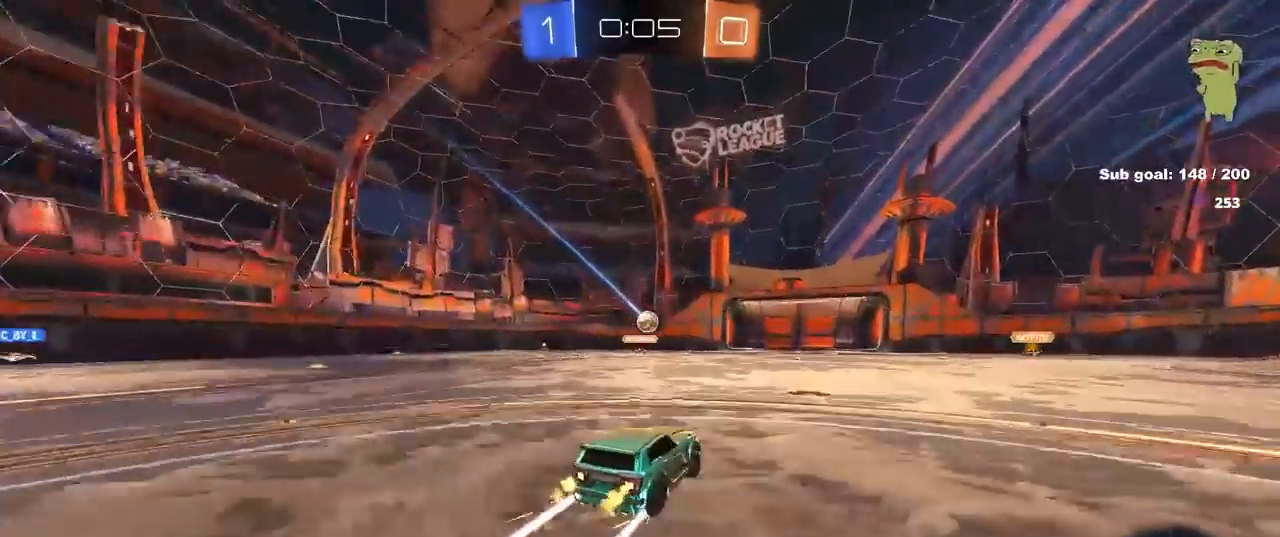
{"keys": ["a", "s"], "mouse": [], "mouse_move": "still", "events": [[67, "d", "down"], [167, "w", "up"], [250, "a", "down"], [250, "d", "up"], [250, "s", "down"], [300, "a", "up"], [300, "d", "down"], [483, "a", "down"], [483, "d", "up"]]}
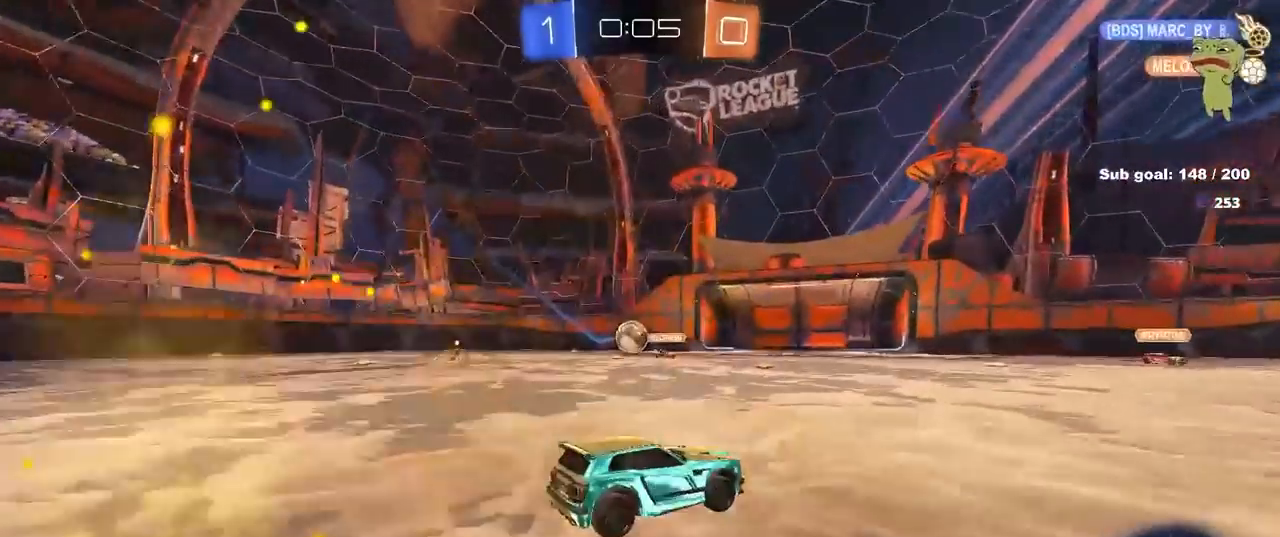
{"keys": ["d", "s"], "mouse": [], "mouse_move": "still", "events": [[100, "d", "down"], [133, "a", "up"]]}
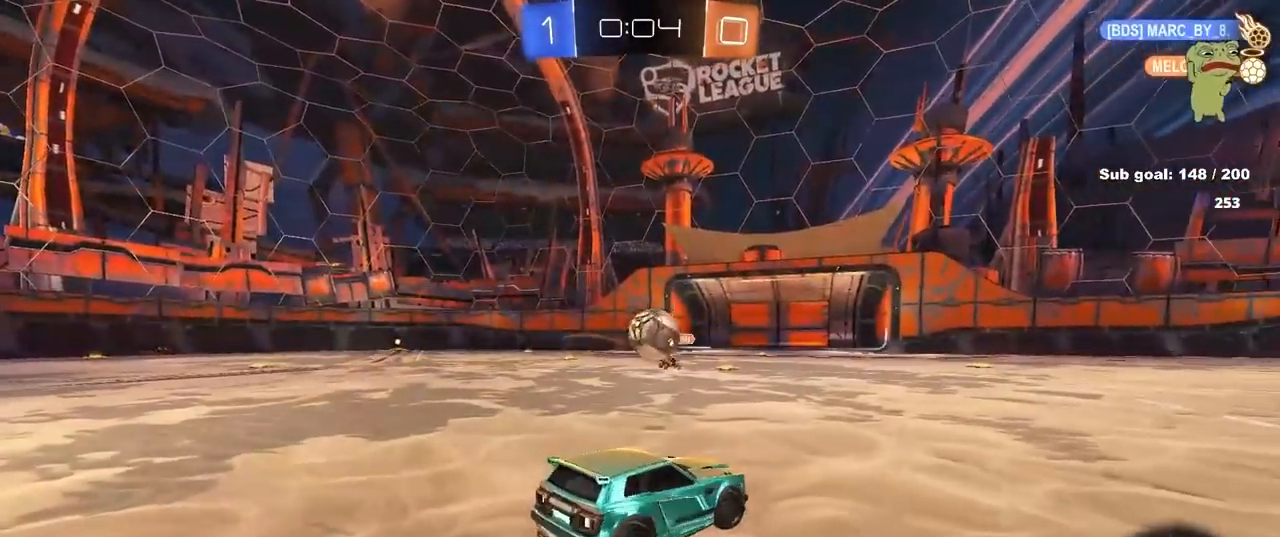
{"keys": ["s"], "mouse": ["right"], "mouse_move": "down-left", "events": [[467, "d", "up"], [467, "mouse_right", "down"]]}
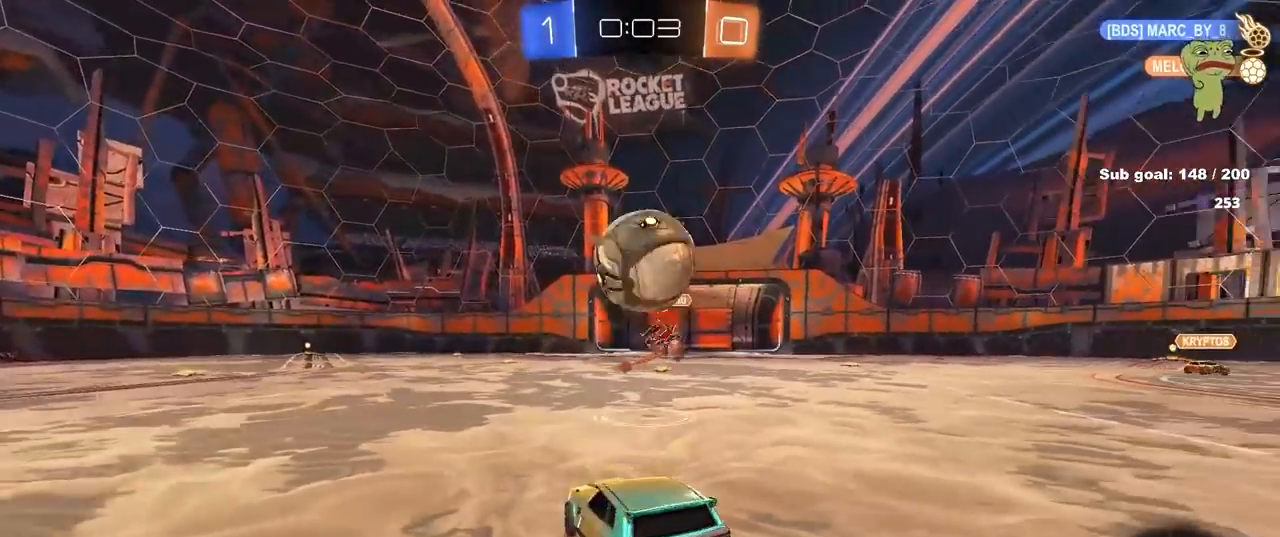
{"keys": ["s"], "mouse": [], "events": [[200, "a", "down"], [200, "mouse_right", "up"], [250, "mouse_right", "down"], [317, "a", "up"], [400, "mouse_right", "up"]]}
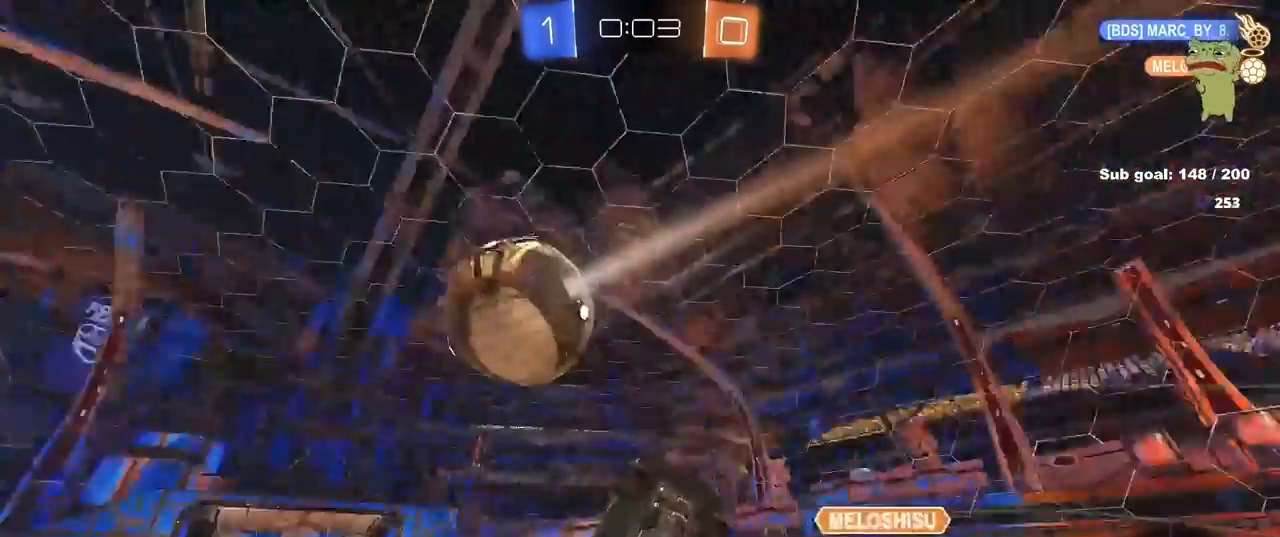
{"keys": ["a", "w"], "mouse": [], "mouse_move": "still", "events": [[50, "d", "down"], [50, "s", "up"], [150, "a", "down"], [150, "d", "up"], [150, "shift", "down"], [150, "w", "down"], [433, "shift", "up"]]}
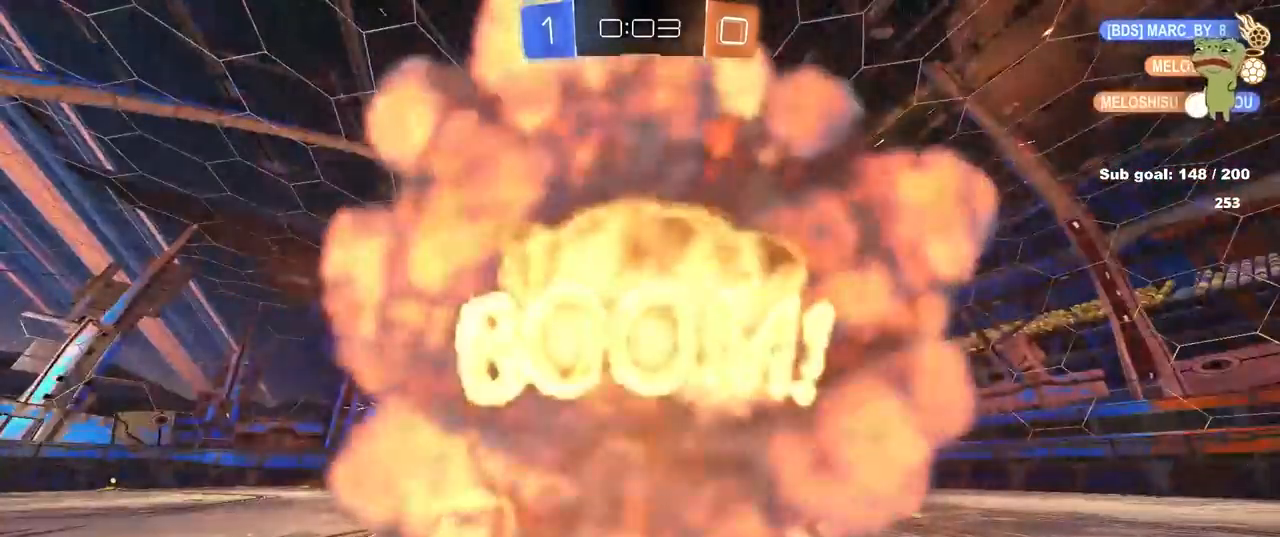
{"keys": [], "mouse": [], "mouse_move": "still", "events": [[200, "w", "up"], [300, "a", "up"]]}
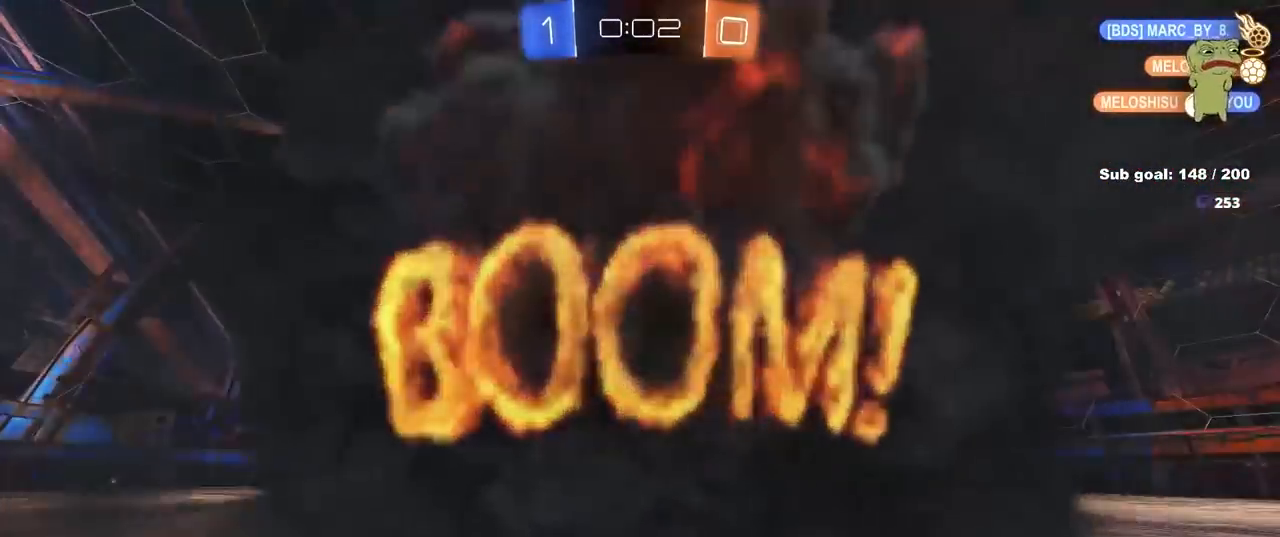
{"keys": [], "mouse": [], "mouse_move": "still", "events": []}
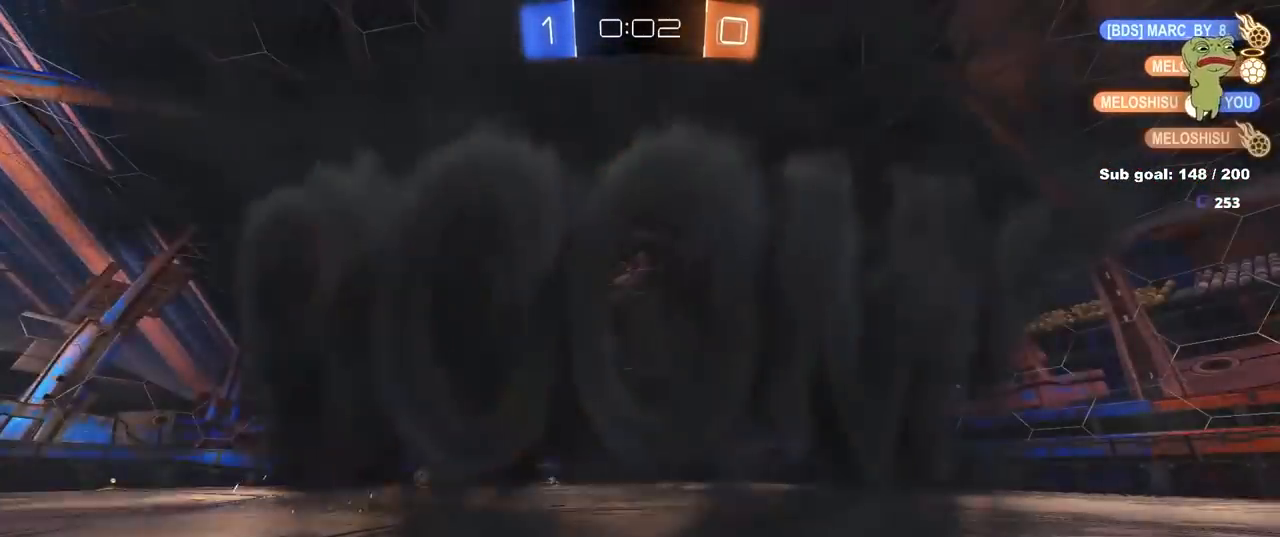
{"keys": [], "mouse": [], "mouse_move": "still", "events": []}
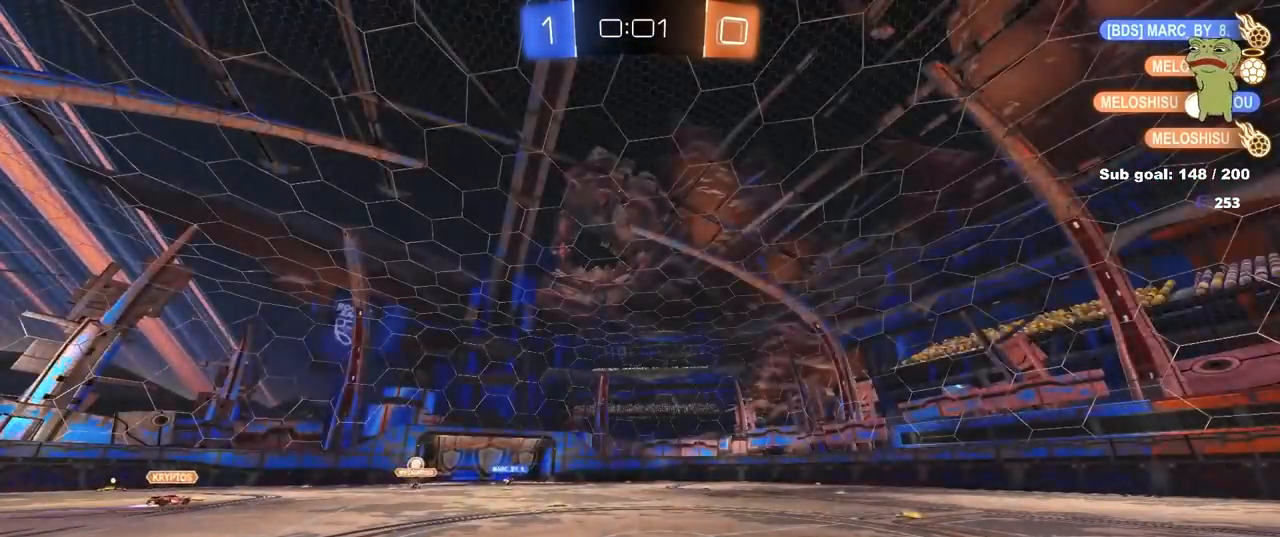
{"keys": [], "mouse": [], "mouse_move": "still", "events": []}
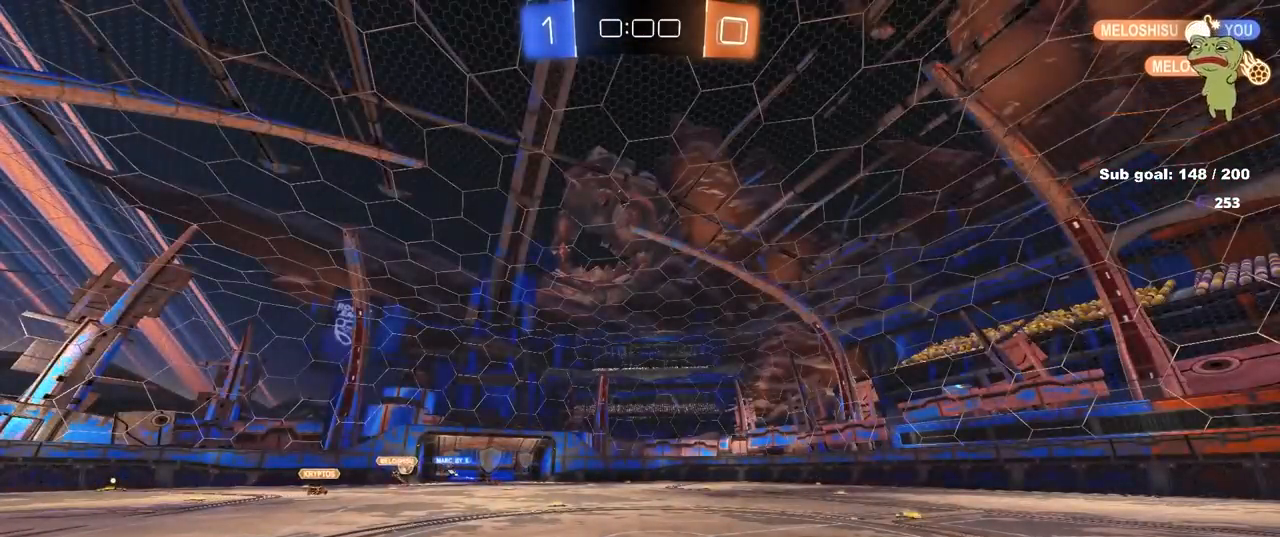
{"keys": [], "mouse": [], "mouse_move": "still", "events": []}
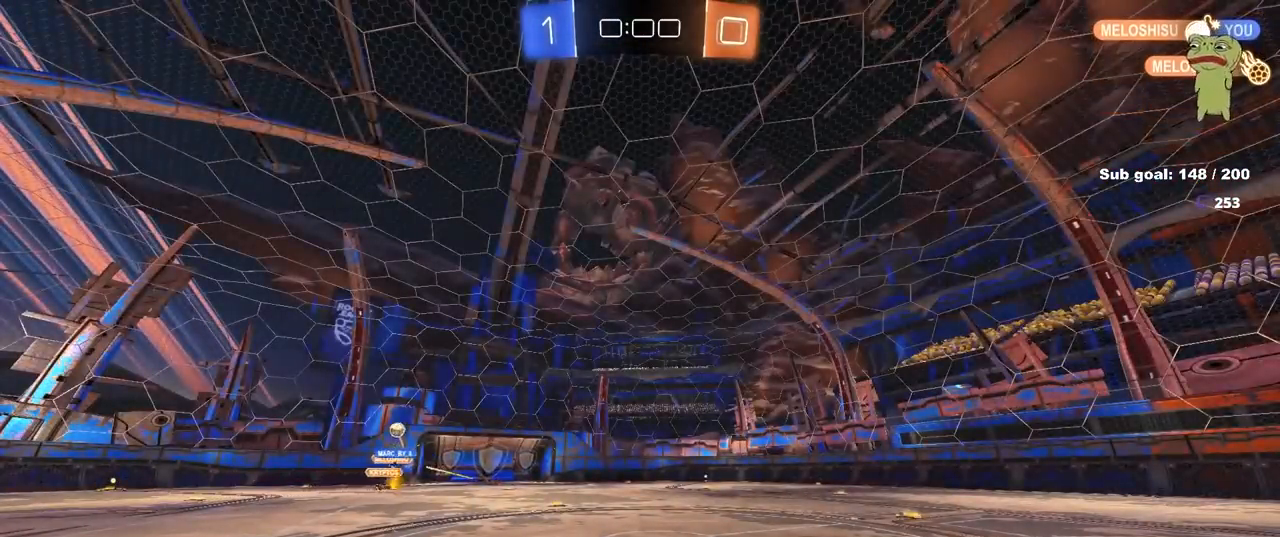
{"keys": ["d", "w"], "mouse": [], "mouse_move": "up-right", "events": [[383, "w", "down"], [467, "d", "down"]]}
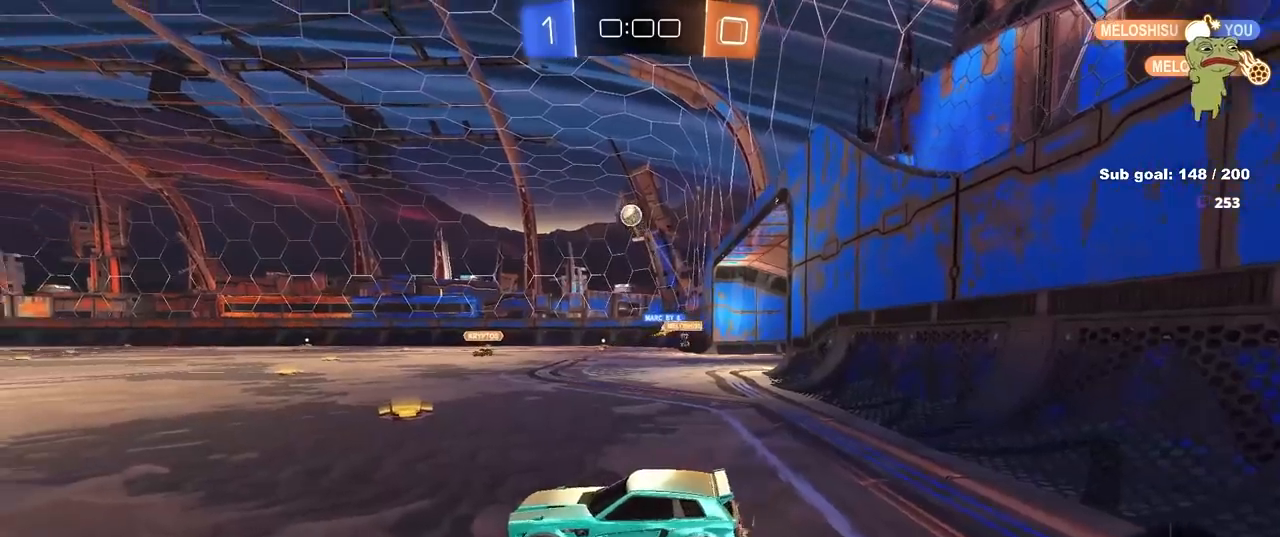
{"keys": ["d", "w"], "mouse": [], "mouse_move": "still", "events": [[317, "d", "up"], [450, "d", "down"]]}
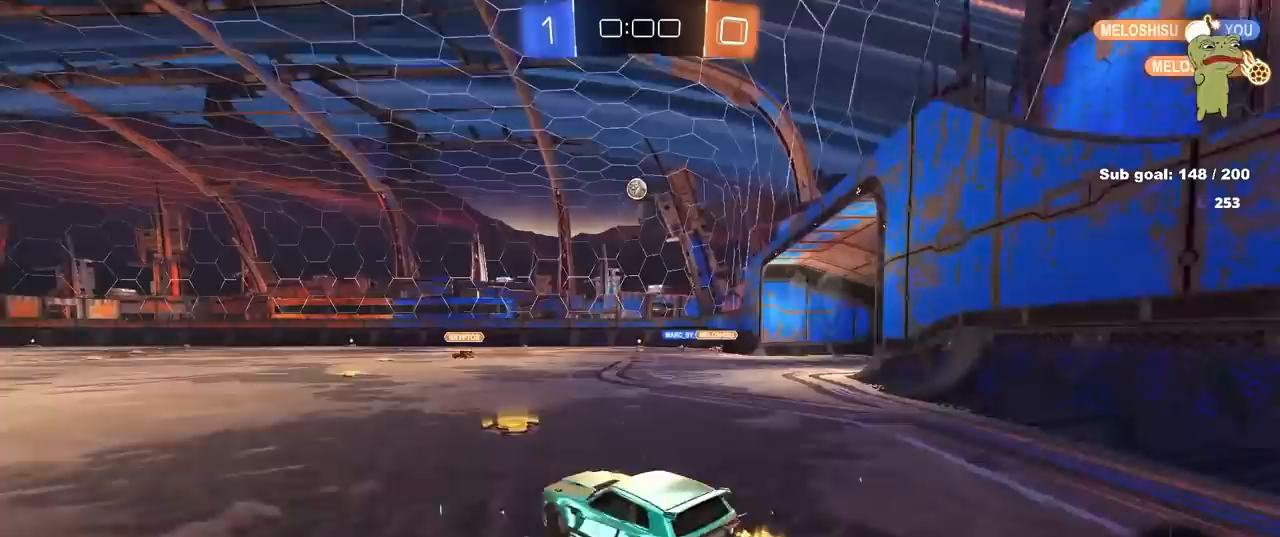
{"keys": [], "mouse": ["left"], "mouse_move": "still", "events": [[217, "mouse_right", "down"], [267, "d", "up"], [267, "mouse_right", "up"], [367, "mouse_left", "down"], [367, "w", "up"]]}
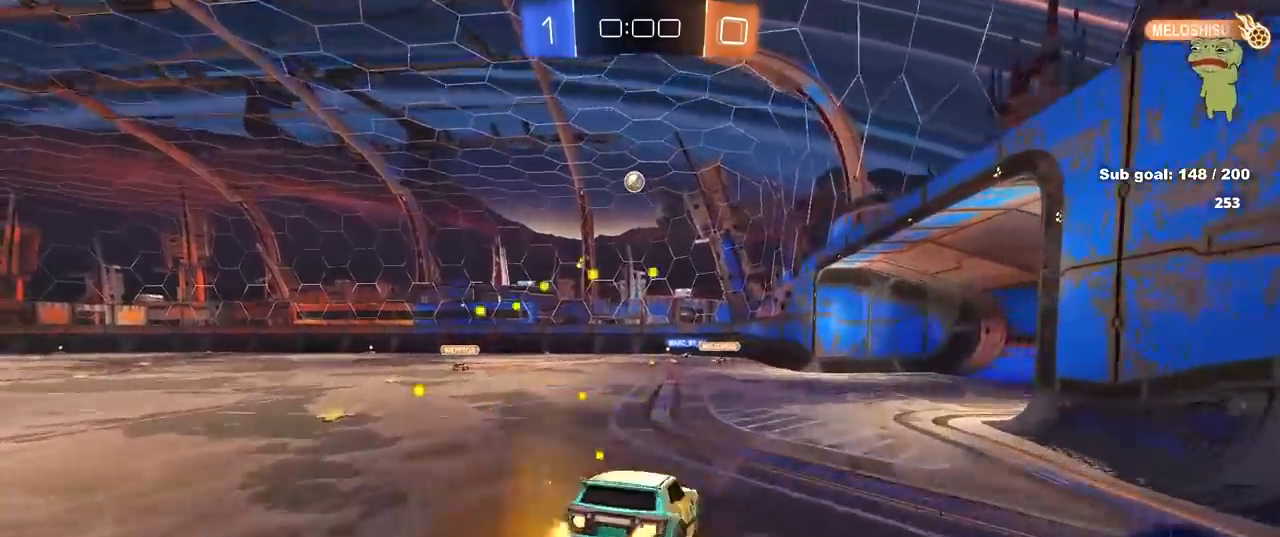
{"keys": [], "mouse": [], "mouse_move": "still", "events": [[17, "a", "down"], [17, "mouse_left", "up"], [50, "s", "down"], [183, "a", "up"], [233, "d", "down"], [333, "d", "up"], [333, "s", "up"]]}
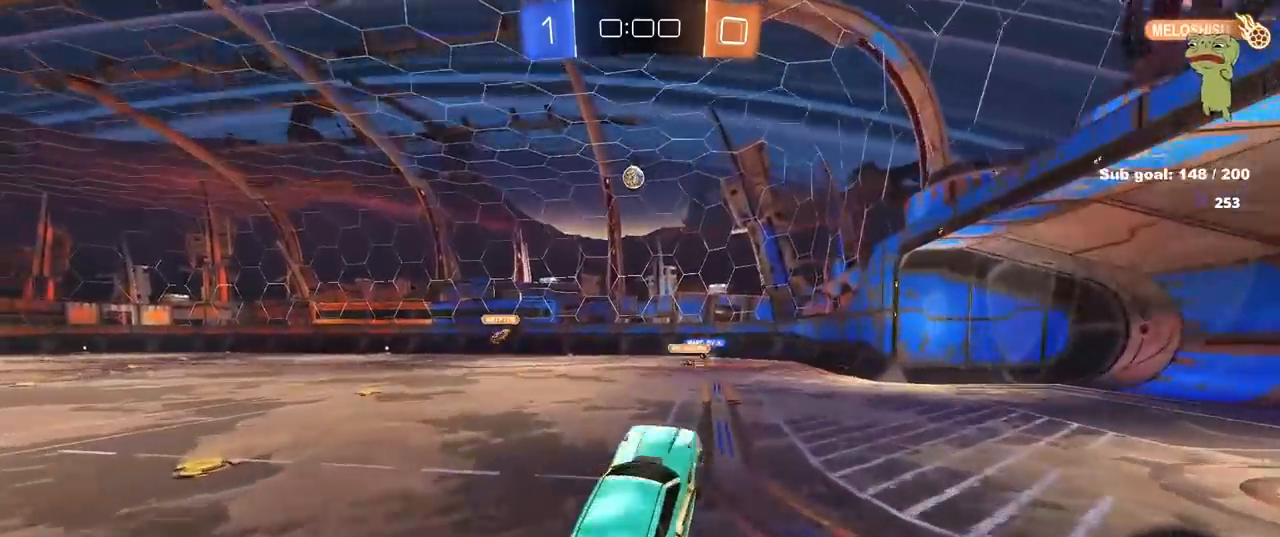
{"keys": ["w"], "mouse": [], "mouse_move": "still", "events": [[67, "w", "down"], [250, "mouse_right", "down"], [433, "mouse_right", "up"]]}
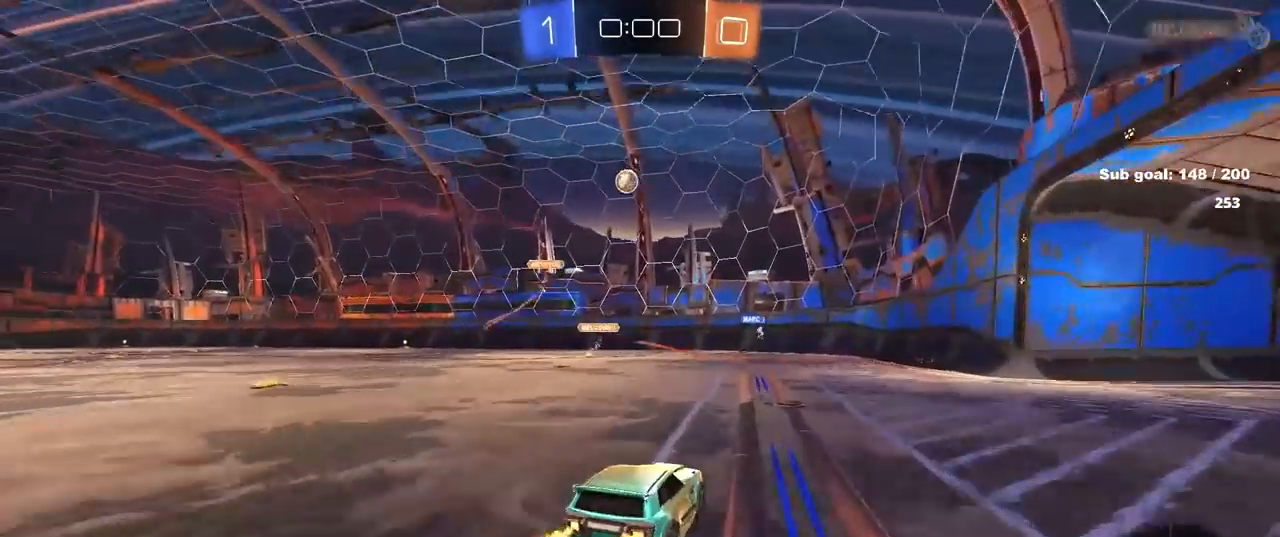
{"keys": [], "mouse": [], "mouse_move": "still", "events": [[83, "w", "up"], [267, "d", "down"], [417, "d", "up"]]}
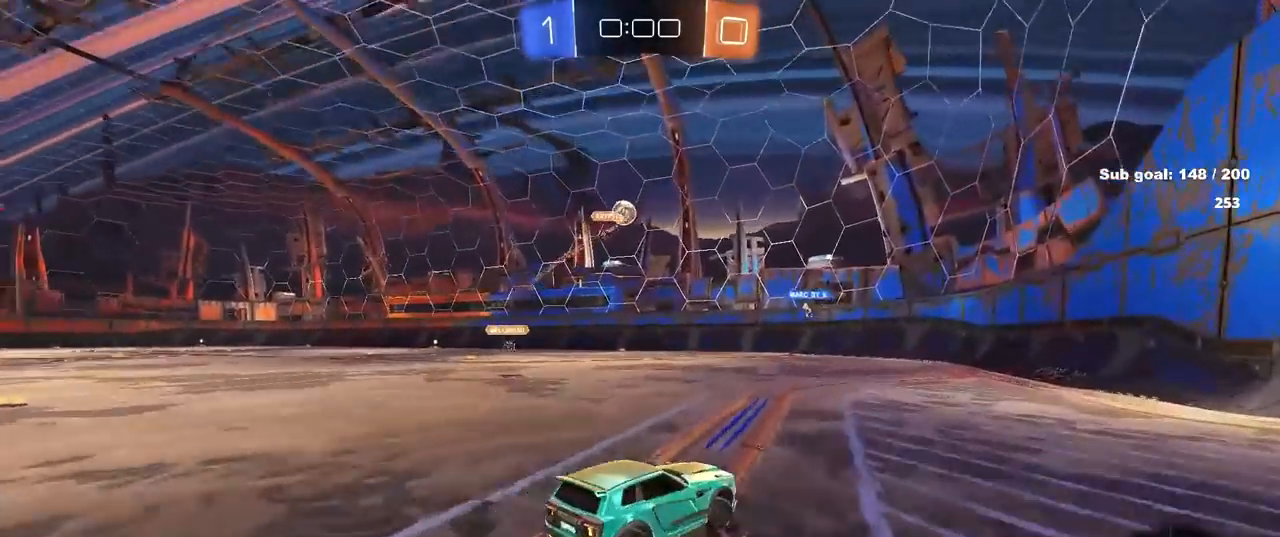
{"keys": ["a", "s"], "mouse": [], "mouse_move": "still", "events": [[150, "w", "down"], [283, "a", "down"], [333, "shift", "down"], [383, "shift", "up"], [383, "w", "up"], [467, "s", "down"]]}
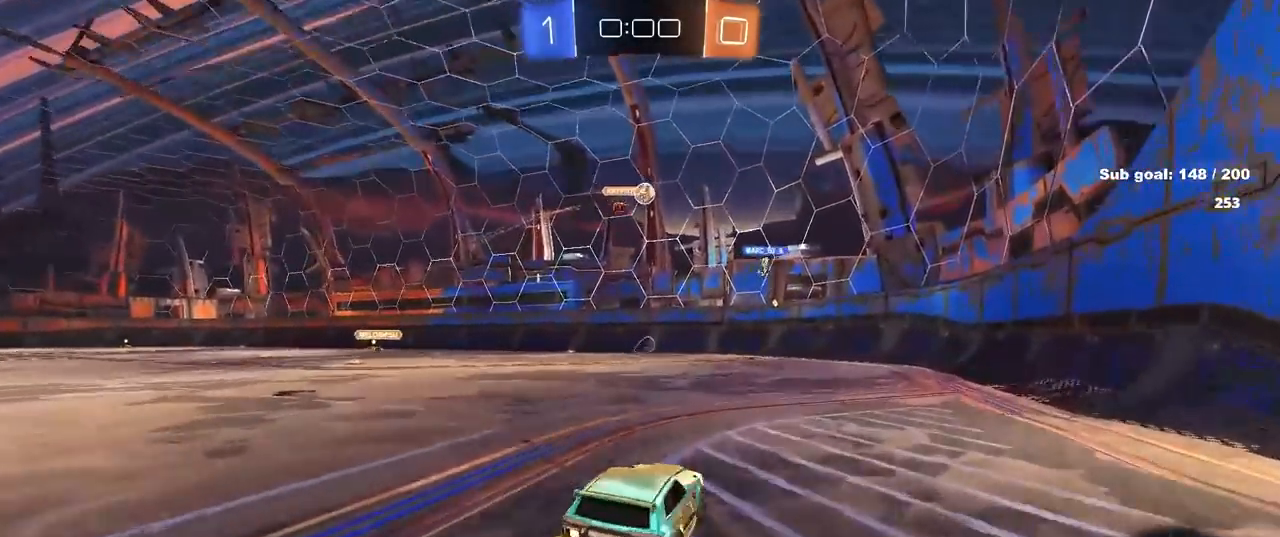
{"keys": ["a", "s"], "mouse": ["right"], "mouse_move": "down-left", "events": [[17, "a", "up"], [67, "d", "down"], [117, "d", "up"], [117, "s", "up"], [200, "a", "down"], [400, "mouse_right", "down"], [483, "s", "down"]]}
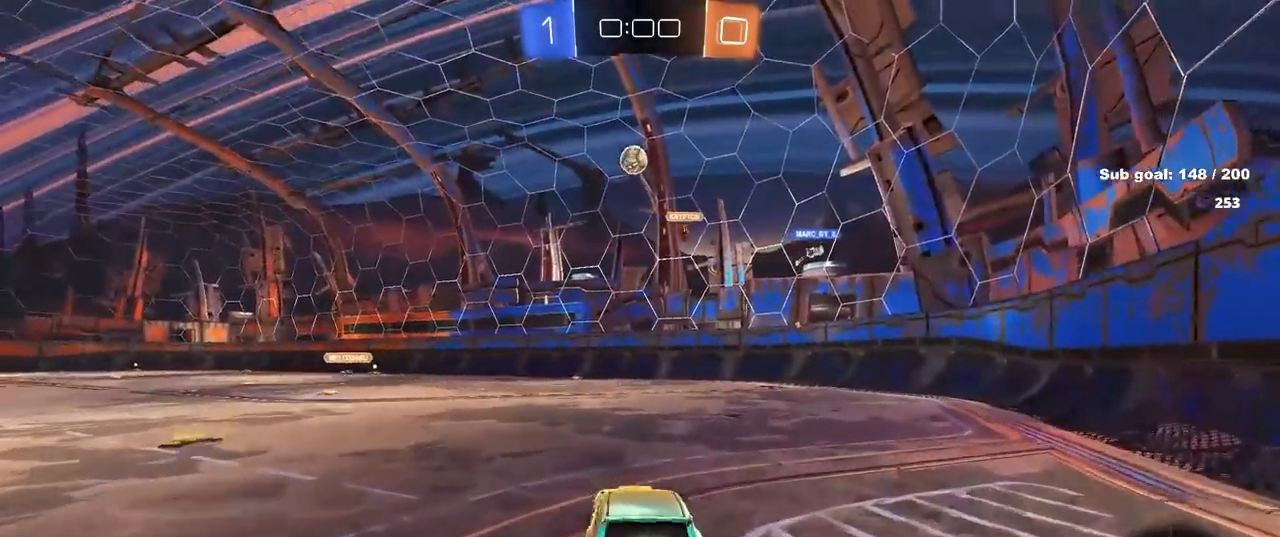
{"keys": ["a", "shift"], "mouse": ["left"], "mouse_move": "still", "events": [[183, "a", "up"], [183, "mouse_right", "up"], [183, "s", "up"], [233, "mouse_right", "down"], [267, "a", "down"], [267, "s", "down"], [367, "shift", "down"], [450, "mouse_right", "up"], [500, "mouse_left", "down"], [500, "s", "up"]]}
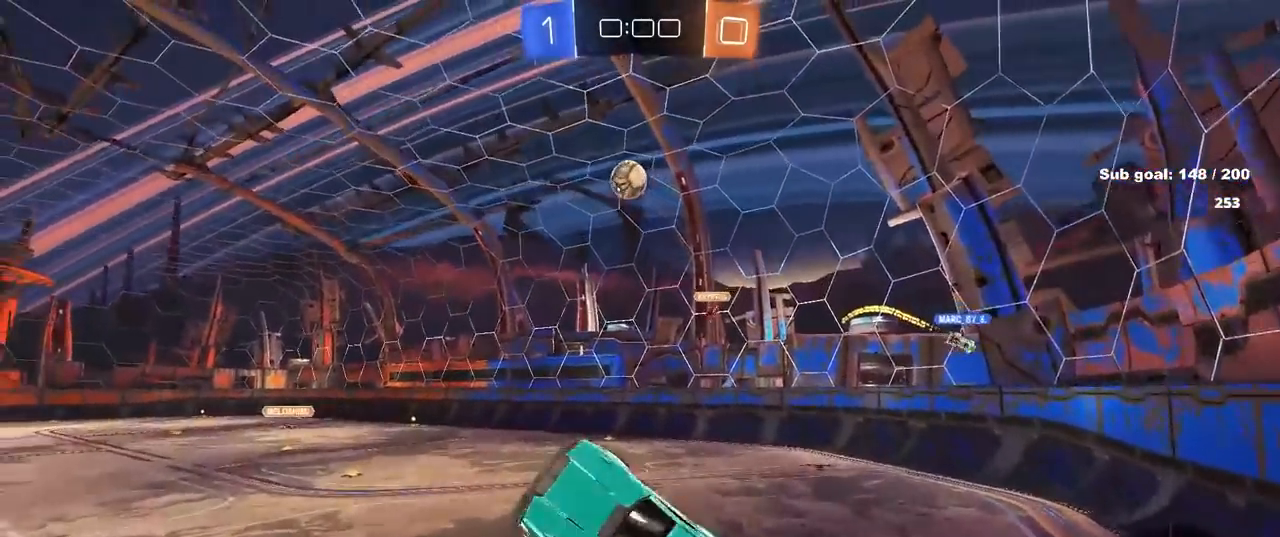
{"keys": [], "mouse": ["left"], "mouse_move": "still", "events": [[50, "a", "up"], [50, "shift", "up"], [150, "d", "down"], [233, "d", "up"], [283, "a", "down"], [467, "a", "up"]]}
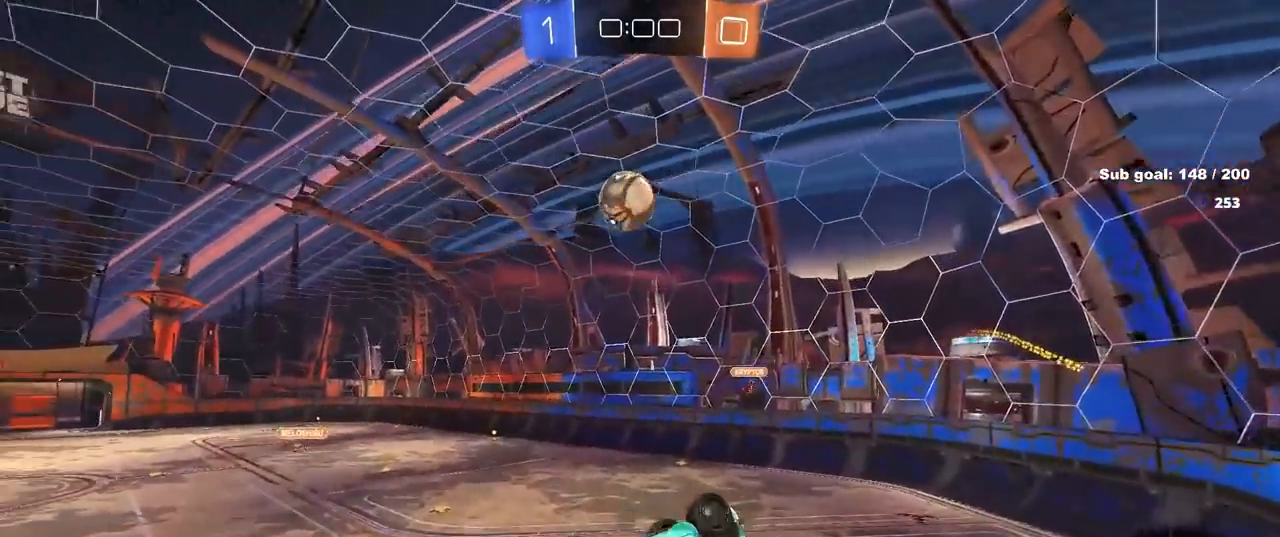
{"keys": ["a", "w"], "mouse": [], "mouse_move": "still", "events": [[150, "d", "down"], [250, "d", "up"], [300, "a", "down"], [300, "mouse_left", "up"], [400, "a", "up"], [400, "w", "down"], [500, "a", "down"]]}
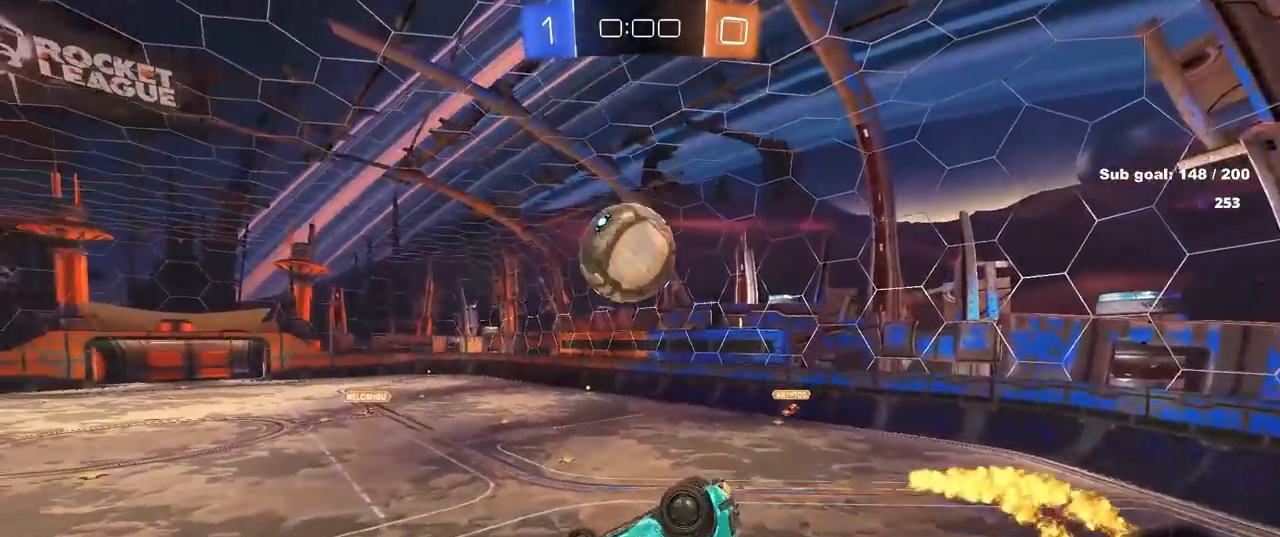
{"keys": ["d", "shift"], "mouse": [], "mouse_move": "still", "events": [[83, "w", "up"], [133, "mouse_left", "down"], [267, "a", "up"], [317, "d", "down"], [367, "mouse_left", "up"], [417, "shift", "down"]]}
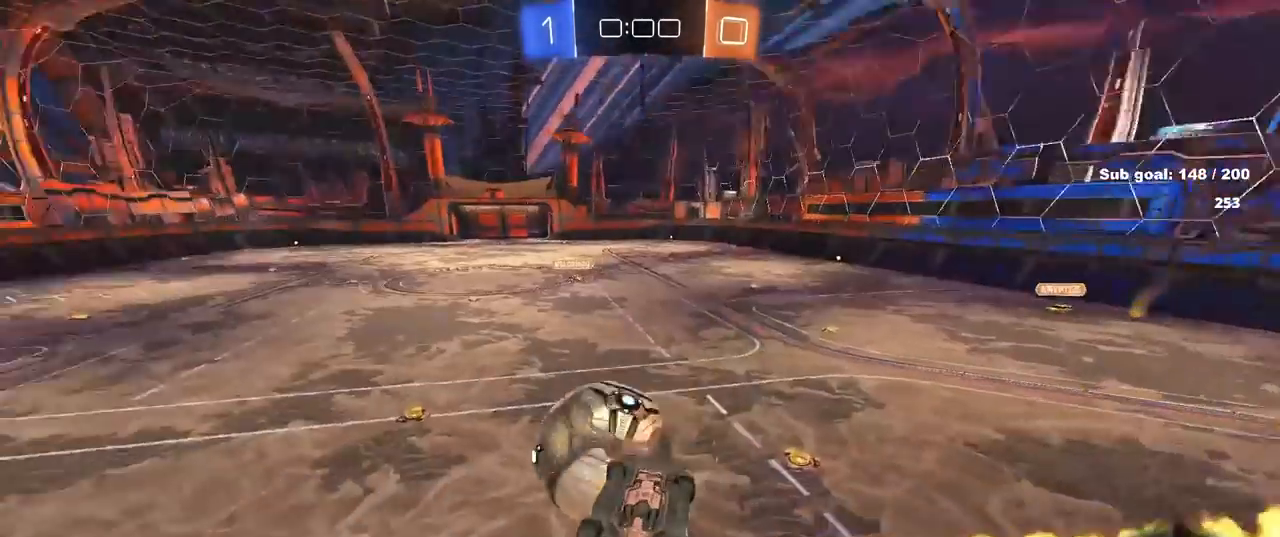
{"keys": [], "mouse": [], "mouse_move": "still", "events": [[50, "s", "down"], [200, "d", "up"], [200, "s", "up"], [200, "shift", "up"]]}
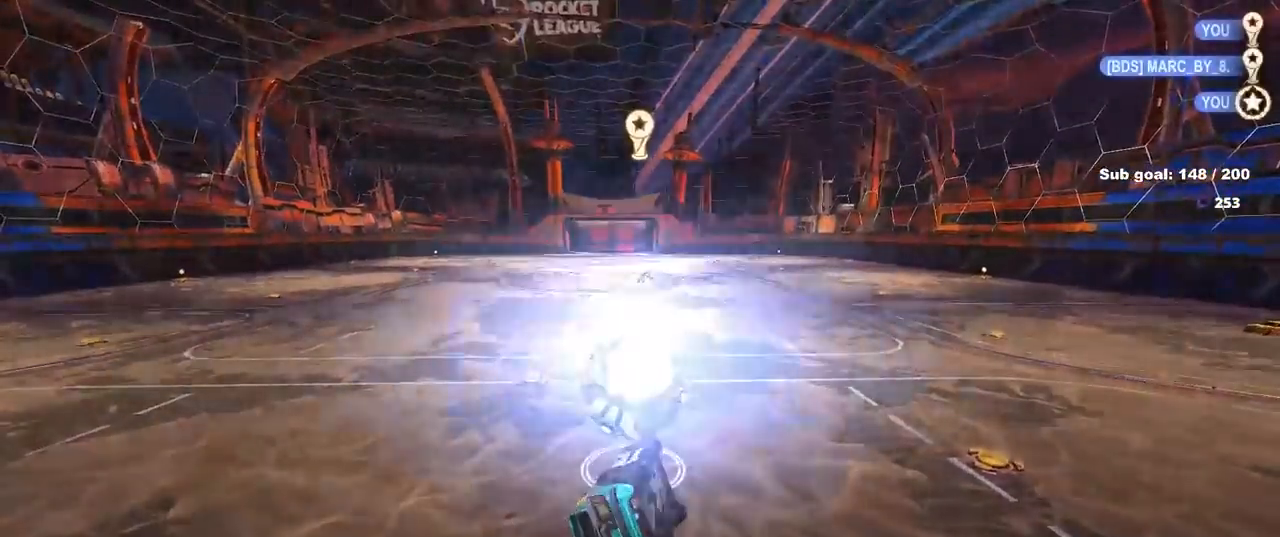
{"keys": [], "mouse": ["left"], "mouse_move": "left", "events": [[300, "mouse_left", "down"], [400, "mouse_left", "up"], [483, "mouse_left", "down"]]}
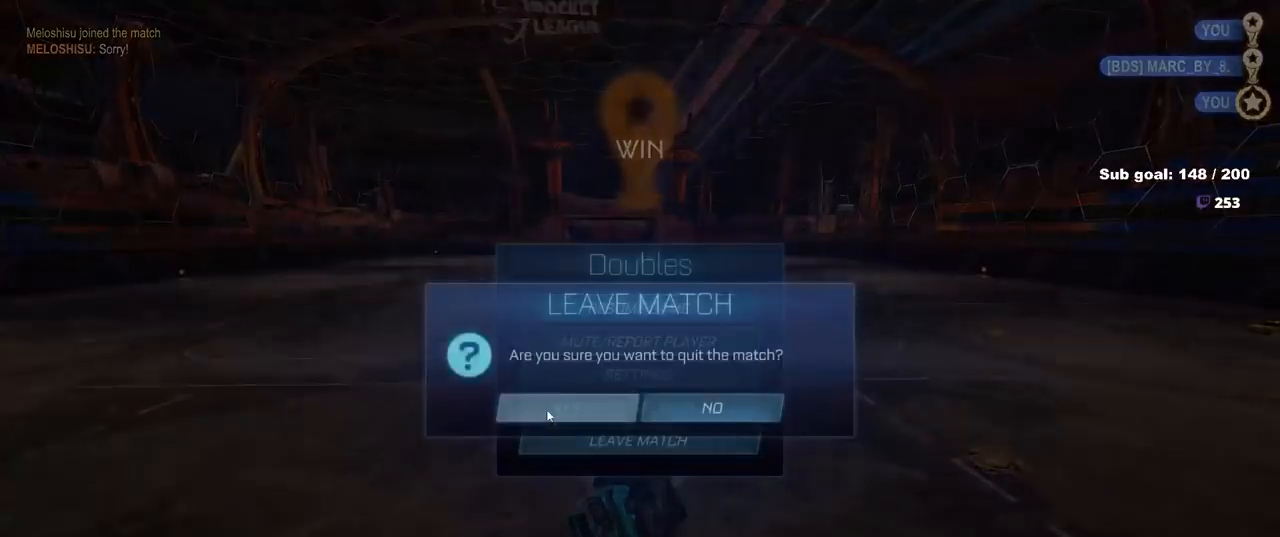
{"keys": [], "mouse": [], "mouse_move": "still", "events": [[33, "mouse_left", "up"]]}
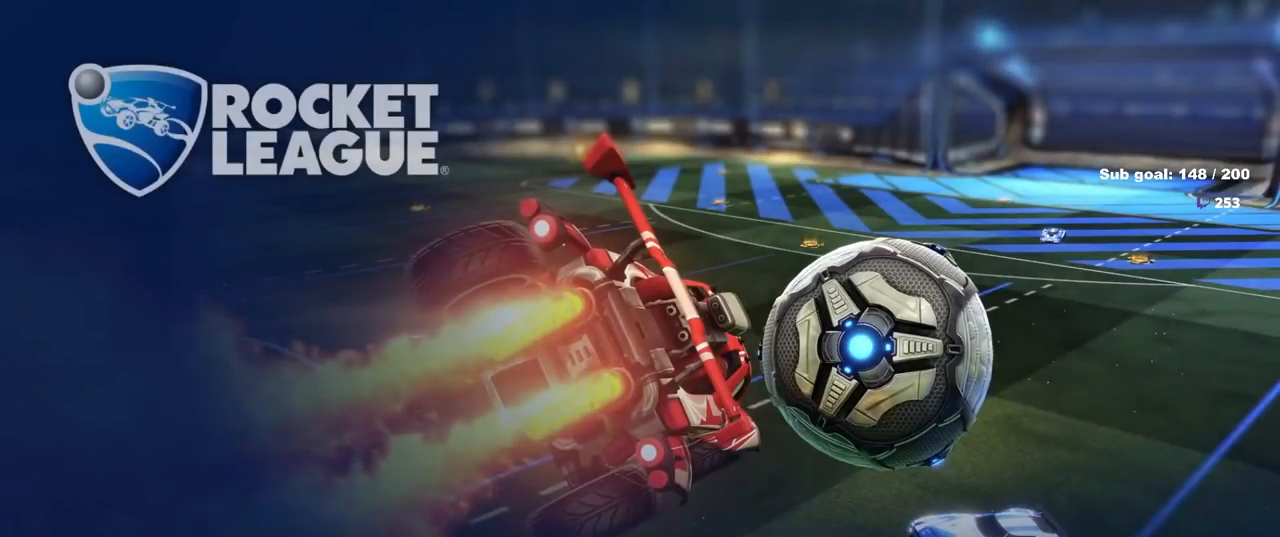
{"keys": [], "mouse": [], "mouse_move": "still", "events": []}
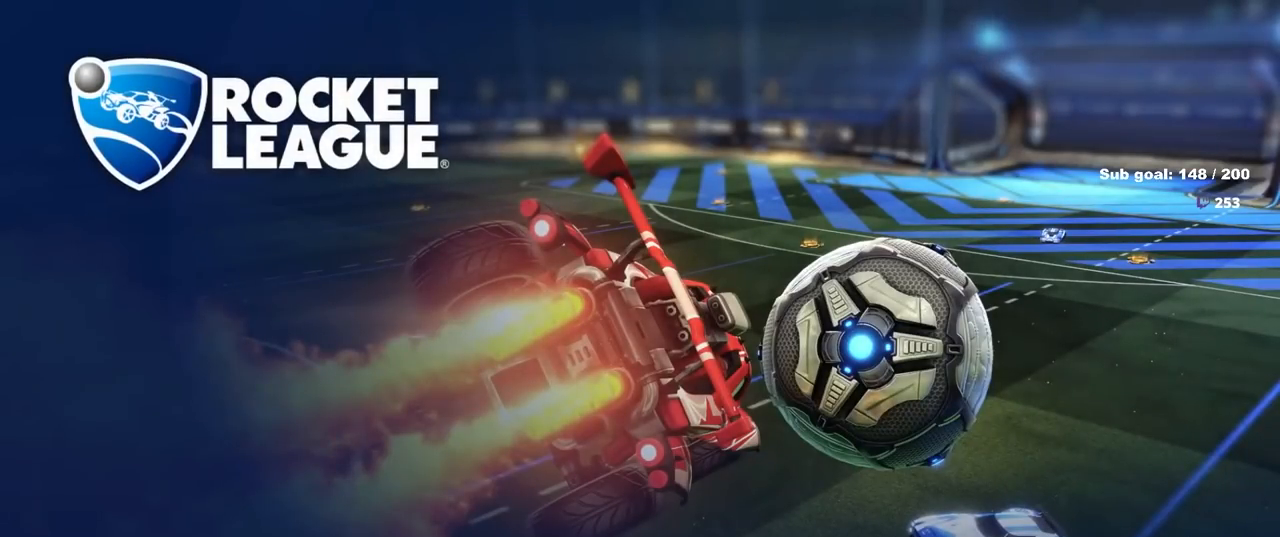
{"keys": [], "mouse": [], "mouse_move": "still", "events": []}
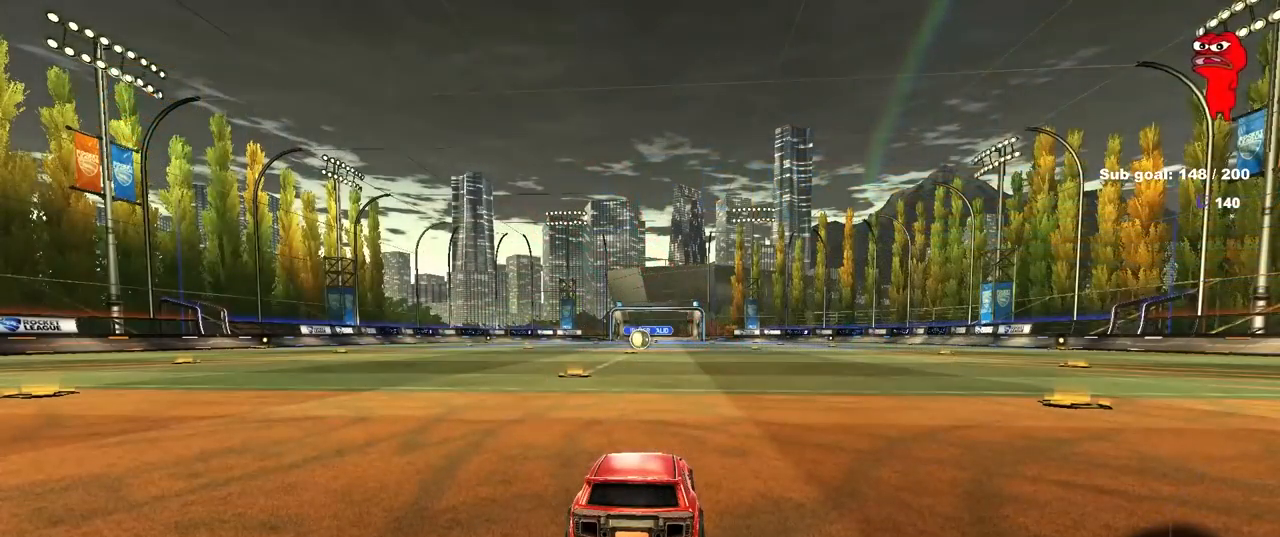
{"keys": ["tab"], "mouse": [], "mouse_move": "still", "events": [[467, "tab", "down"]]}
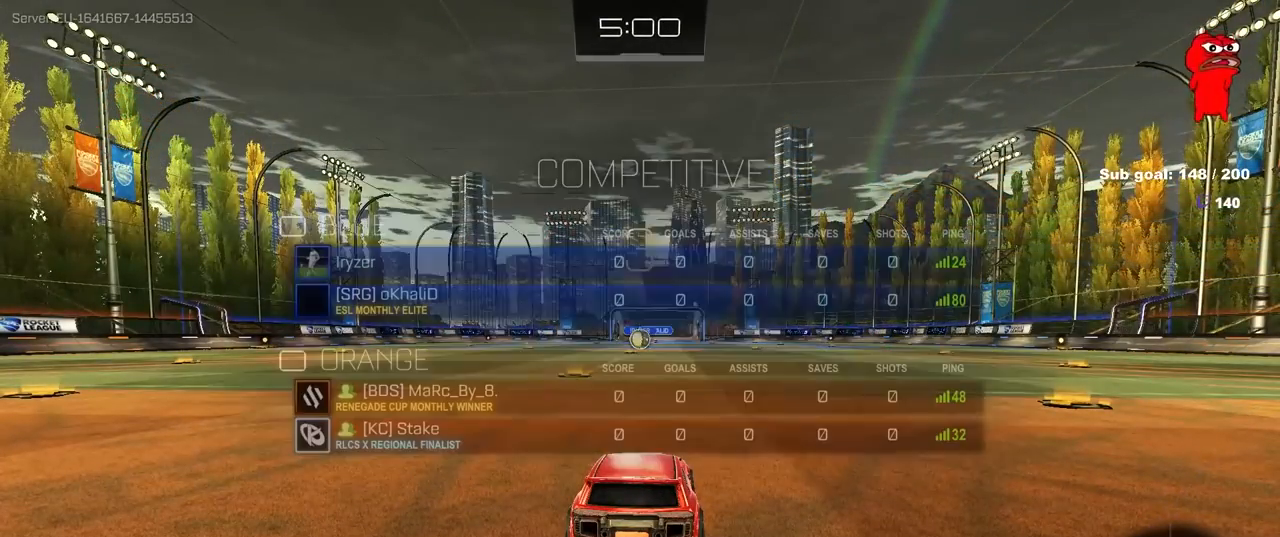
{"keys": ["tab"], "mouse": [], "mouse_move": "left", "events": [[200, "mouse_wheel", "down"], [300, "mouse_wheel", "up"], [350, "mouse_wheel", "down"], [483, "mouse_wheel", "up"]]}